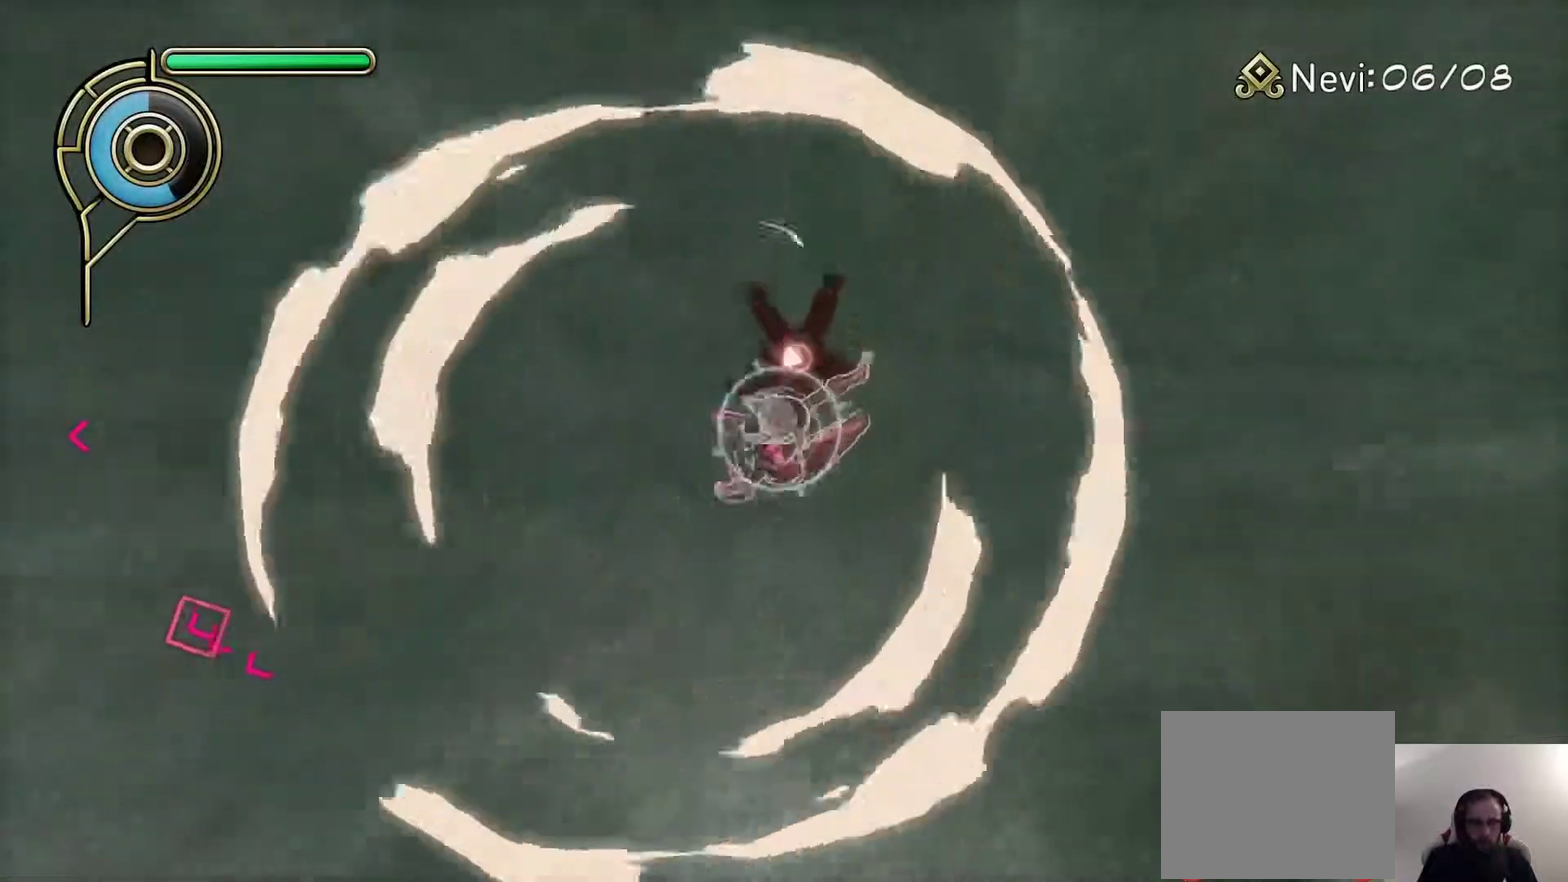
Gameplay with a controller (PlayStation layout); each line is a JSON object with the inputs held at the frame after it. "events" lists button and stick changes between this image and that frame as [ms after this image, input, new state], when the widget could be followed in between.
{"buttons": [], "left_stick": "up", "right_stick": "center"}
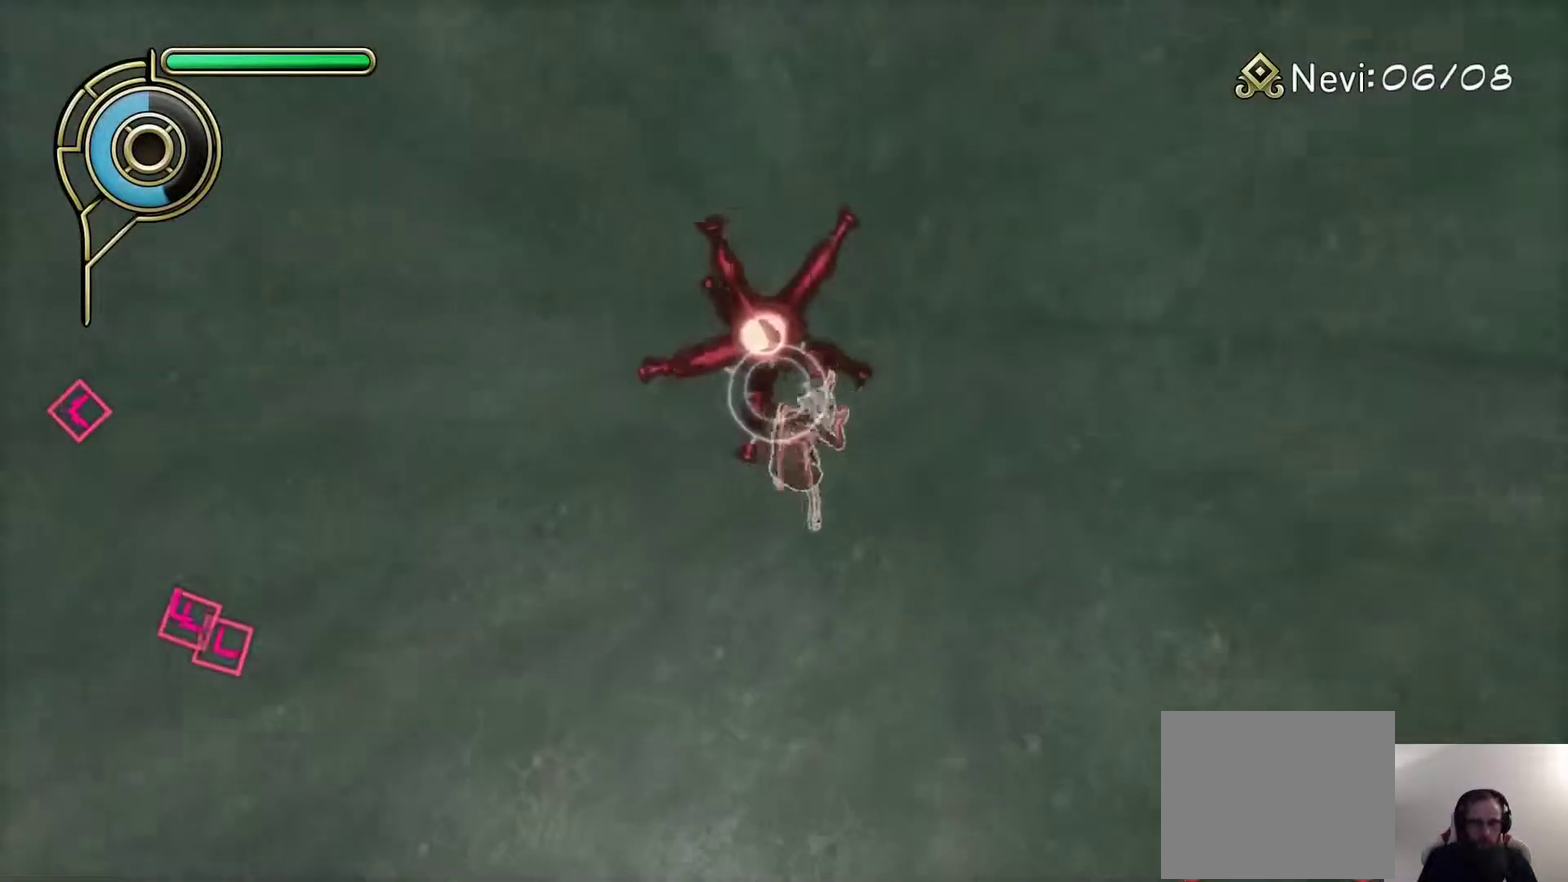
{"buttons": [], "left_stick": "down-left", "right_stick": "center", "events": [[200, "left_stick", "up-left"], [300, "left_stick", "down-right"], [417, "left_stick", "down-left"]]}
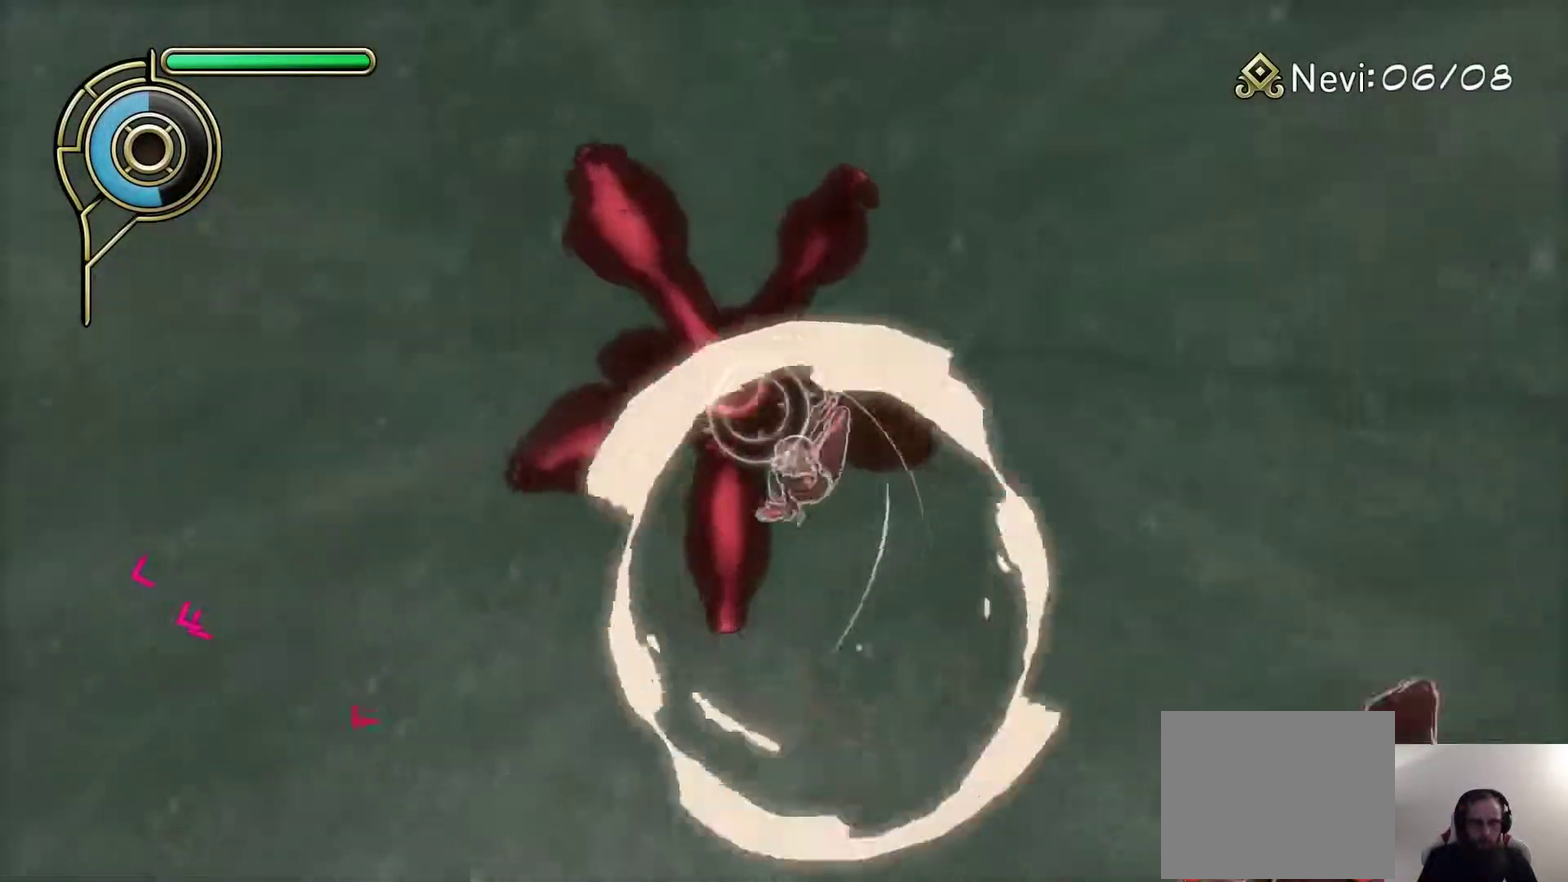
{"buttons": [], "left_stick": "down-left", "right_stick": "center", "events": []}
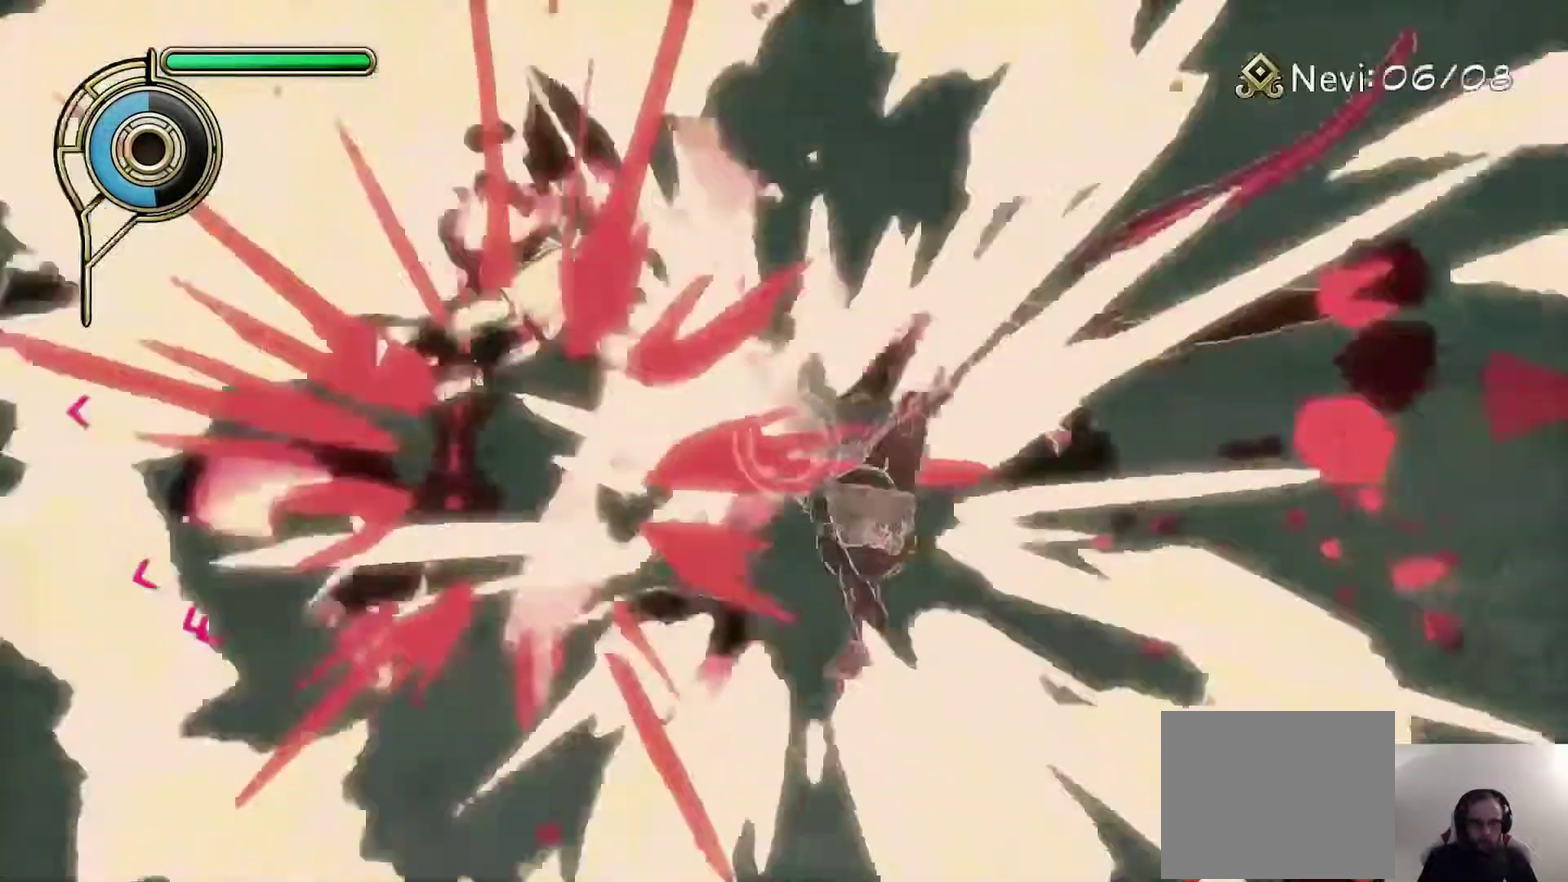
{"buttons": [], "left_stick": "down", "right_stick": "center", "events": [[17, "right_stick", "right"], [67, "left_stick", "left"], [183, "right_stick", "up"], [233, "L1", "down"], [233, "left_stick", "up"], [267, "right_stick", "down-right"], [350, "L1", "up"], [350, "R1", "down"], [417, "right_stick", "center"], [467, "left_stick", "down"], [500, "R1", "up"]]}
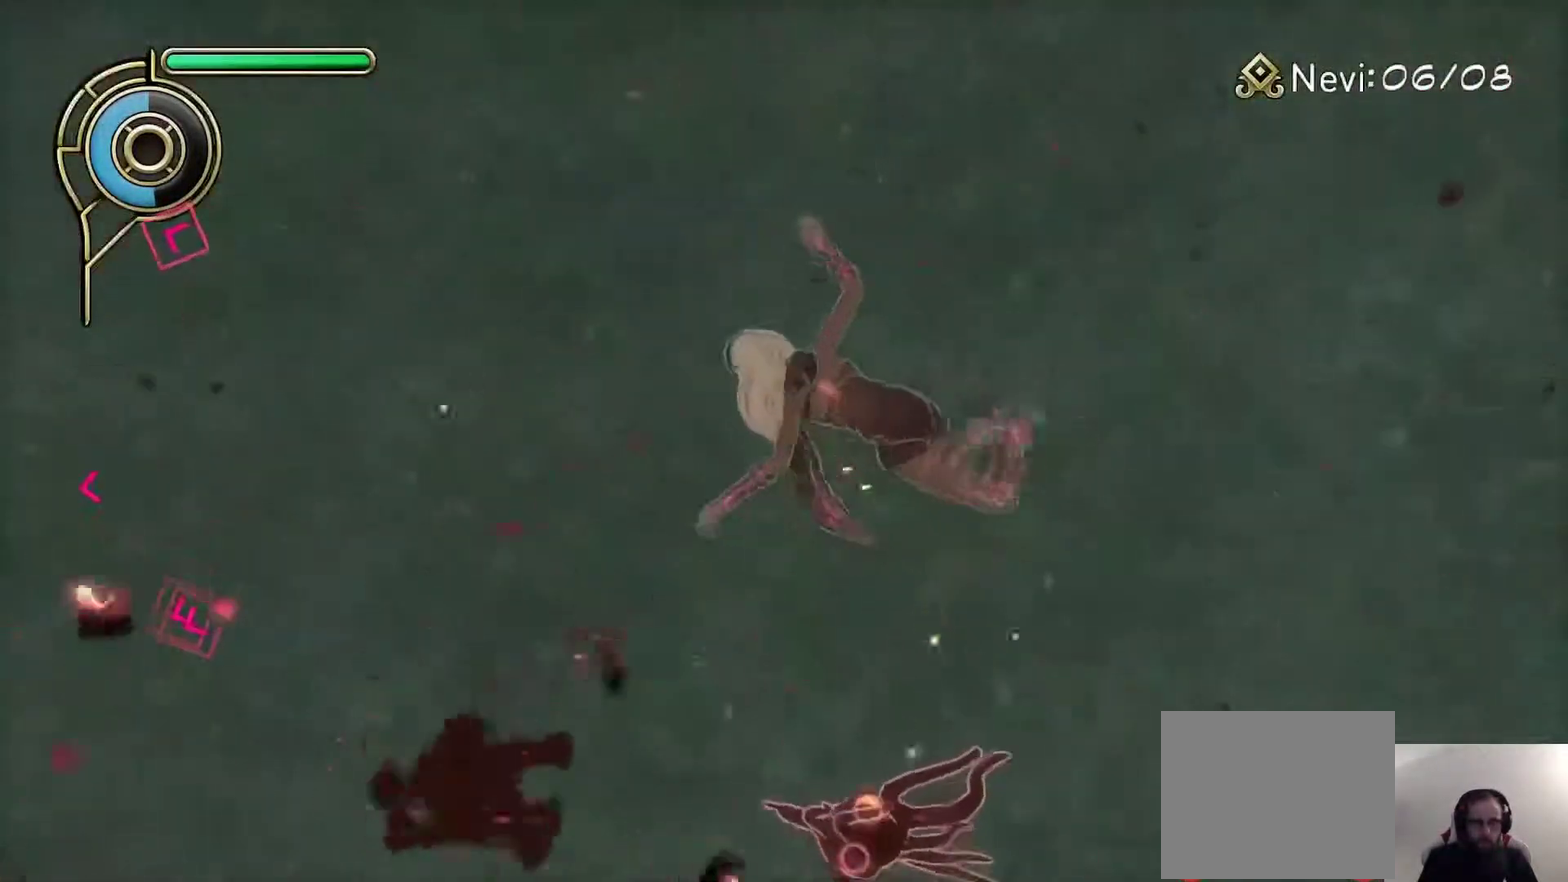
{"buttons": ["R1"], "left_stick": "down-right", "right_stick": "center", "events": [[17, "SQUARE", "down"], [150, "SQUARE", "up"], [283, "right_stick", "down"], [300, "L1", "down"], [300, "left_stick", "down-right"], [450, "L1", "up"], [483, "R1", "down"], [483, "right_stick", "center"]]}
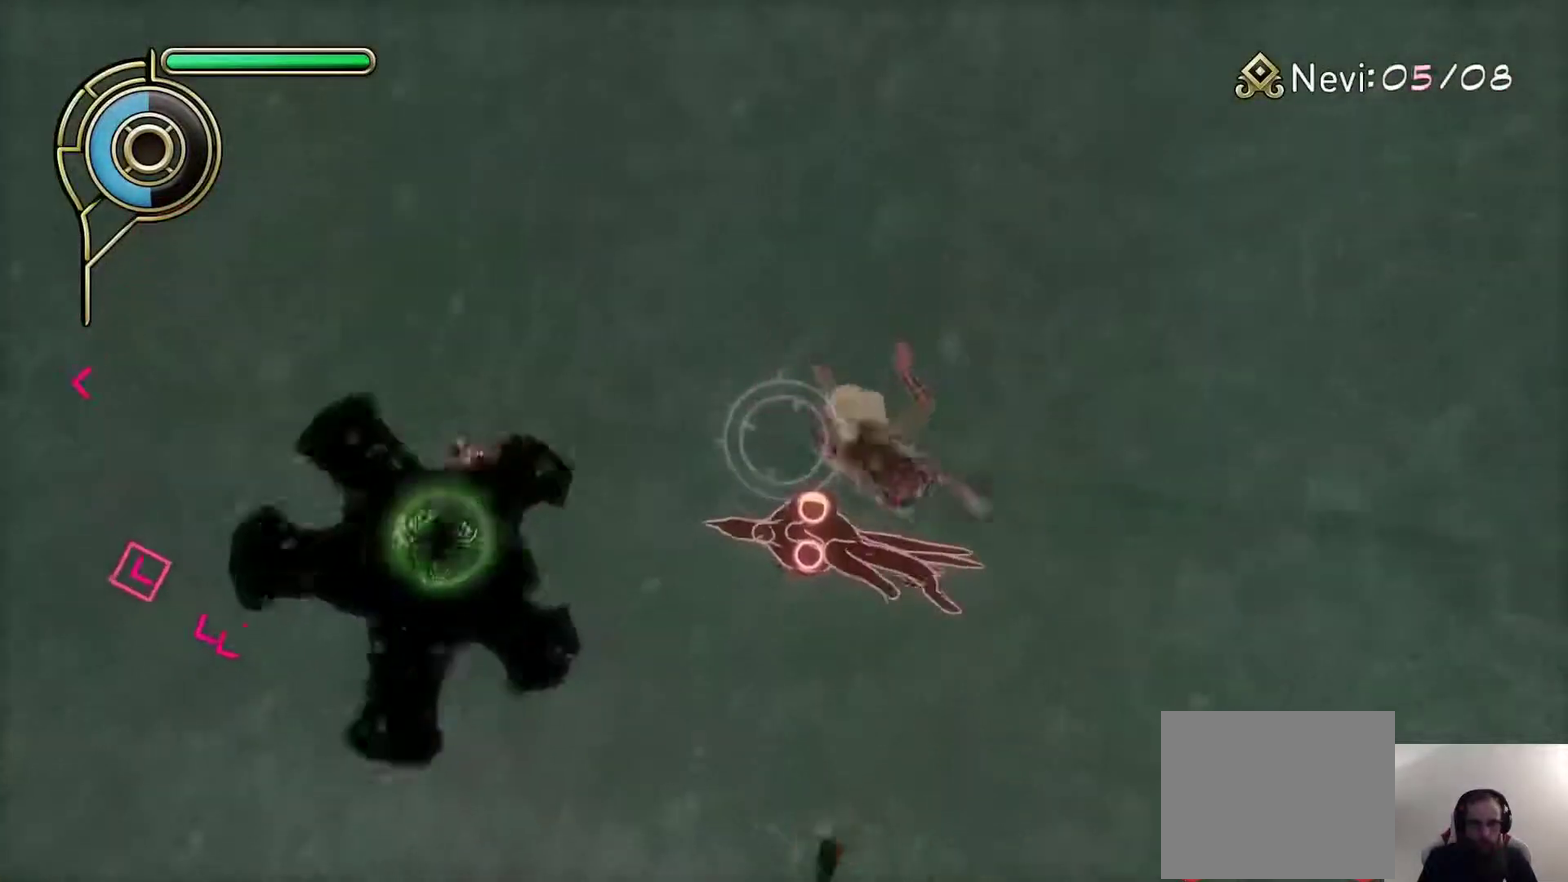
{"buttons": [], "left_stick": "center", "right_stick": "center", "events": [[17, "left_stick", "down"], [50, "SQUARE", "down"], [83, "left_stick", "down-left"], [167, "R1", "up"], [167, "SQUARE", "up"], [200, "left_stick", "up-left"], [383, "left_stick", "center"]]}
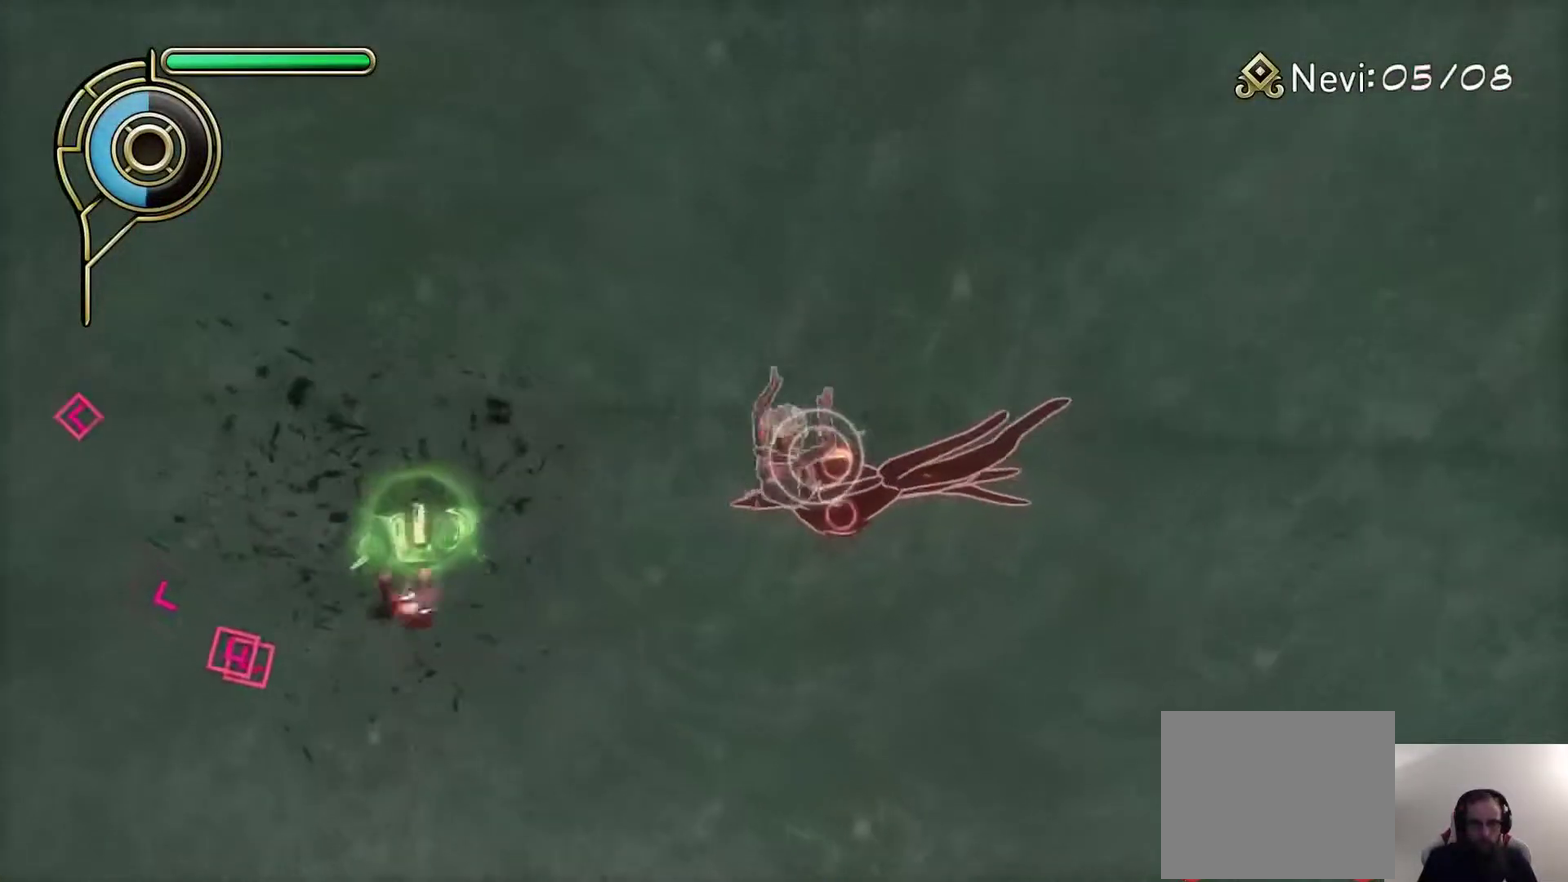
{"buttons": [], "left_stick": "up-right", "right_stick": "center", "events": [[50, "left_stick", "up"], [217, "left_stick", "right"], [400, "left_stick", "up-right"]]}
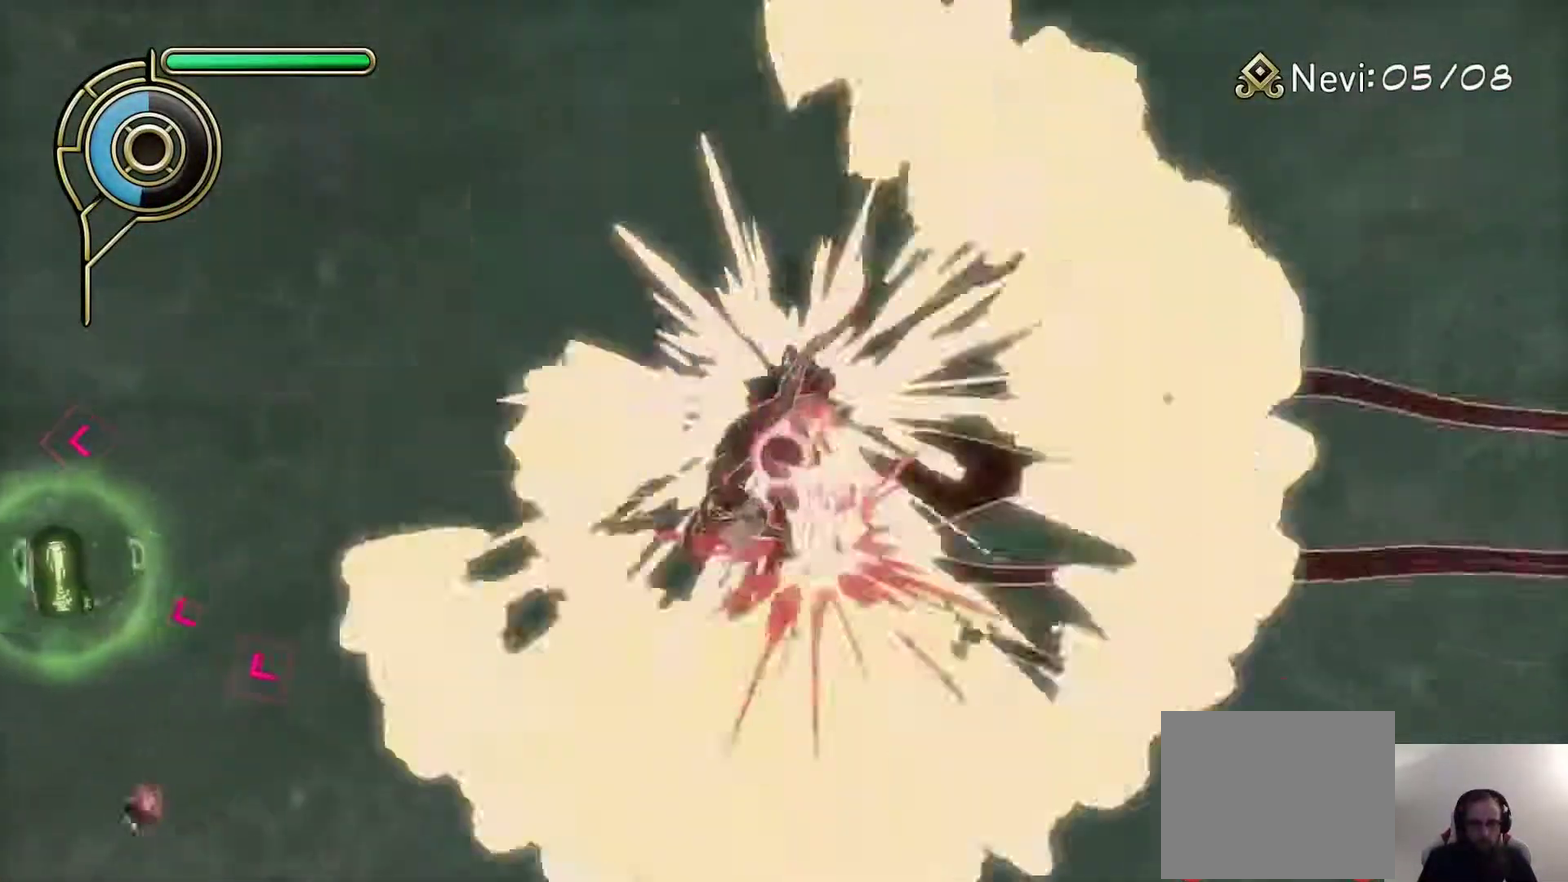
{"buttons": [], "left_stick": "right", "right_stick": "center", "events": [[17, "left_stick", "down-left"], [117, "left_stick", "up-right"], [217, "left_stick", "up-left"], [233, "L1", "down"], [283, "R1", "down"], [283, "SQUARE", "down"], [317, "L1", "up"], [383, "SQUARE", "up"], [400, "R1", "up"], [417, "left_stick", "right"]]}
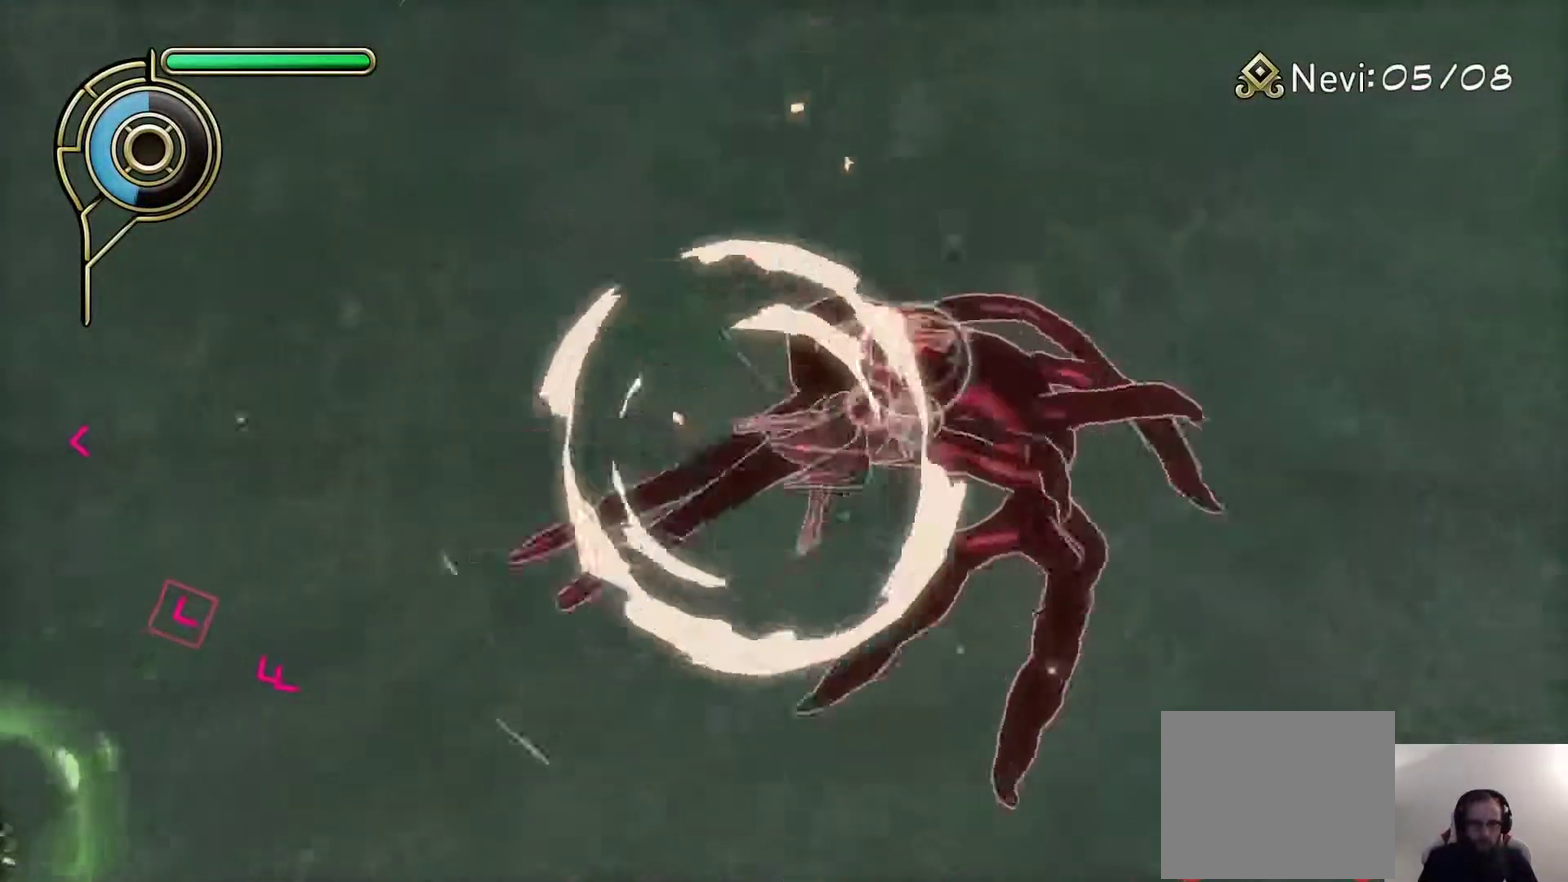
{"buttons": [], "left_stick": "down-left", "right_stick": "center", "events": [[83, "right_stick", "down-right"], [167, "right_stick", "up-left"], [267, "right_stick", "center"], [300, "left_stick", "down-left"]]}
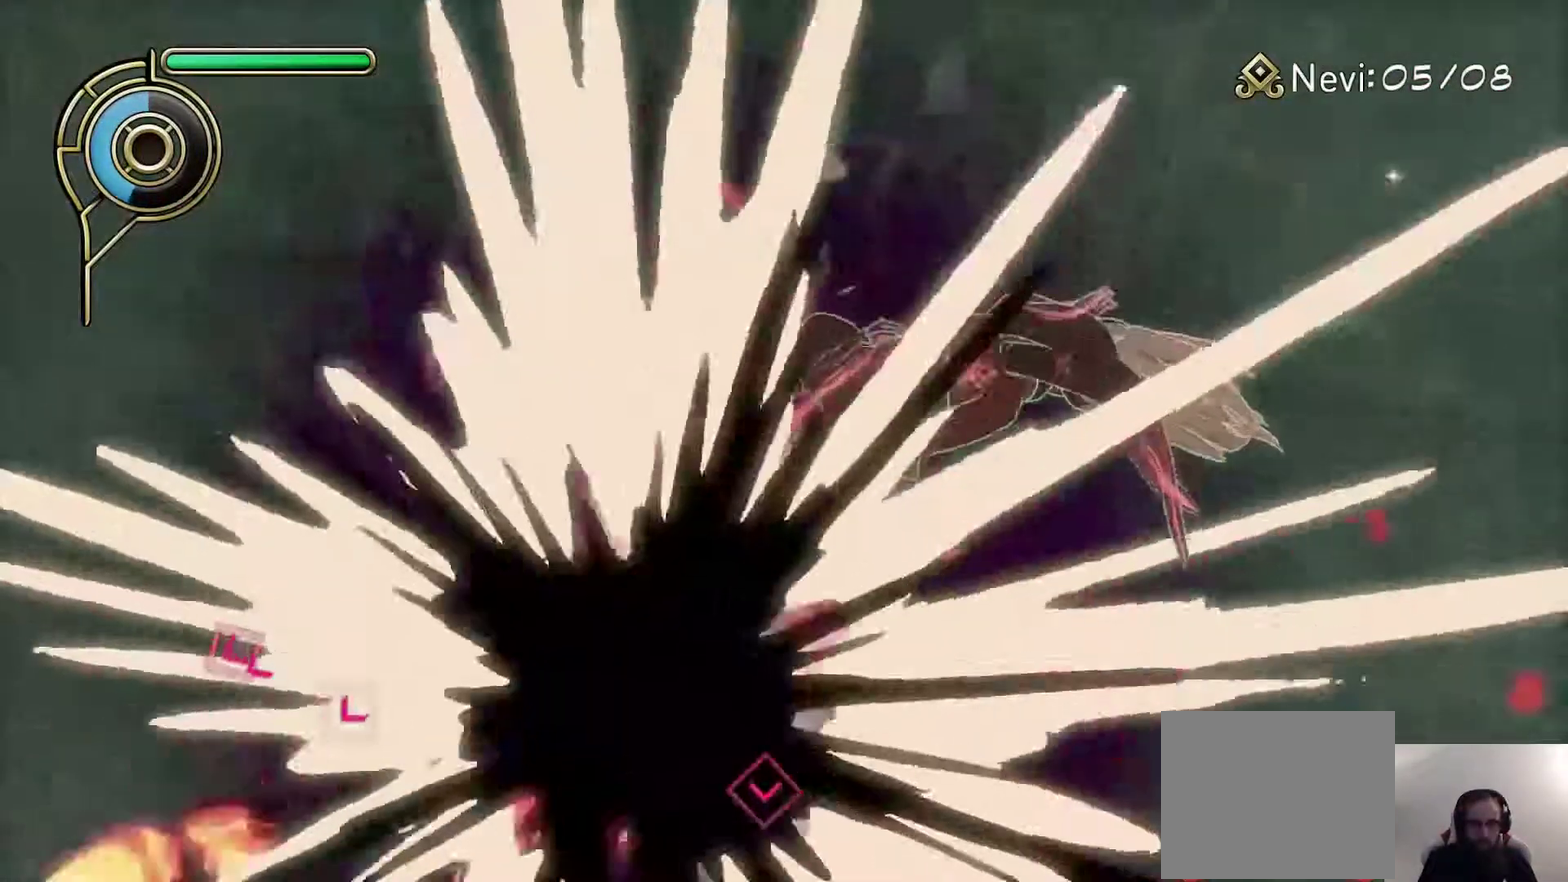
{"buttons": ["SQUARE", "R1"], "left_stick": "center", "right_stick": "center", "events": [[17, "right_stick", "down"], [317, "L1", "down"], [317, "left_stick", "center"], [317, "right_stick", "center"], [417, "L1", "up"], [467, "R1", "down"], [500, "SQUARE", "down"]]}
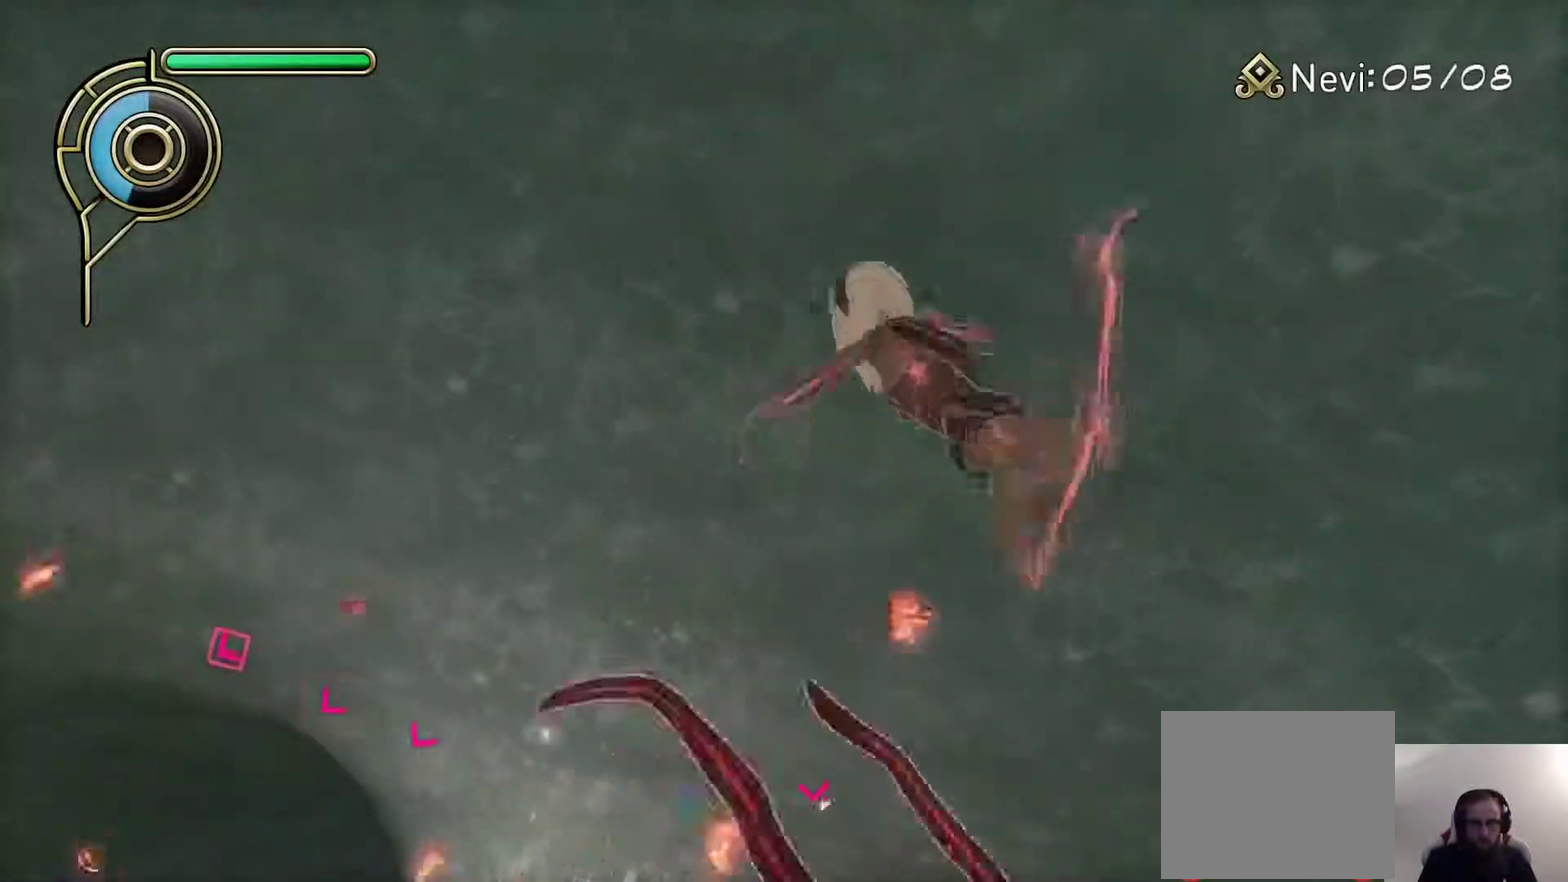
{"buttons": ["L1"], "left_stick": "down-left", "right_stick": "up-left", "events": [[67, "R1", "up"], [117, "SQUARE", "up"], [117, "left_stick", "down"], [167, "left_stick", "down-left"], [500, "L1", "down"], [500, "right_stick", "up-left"]]}
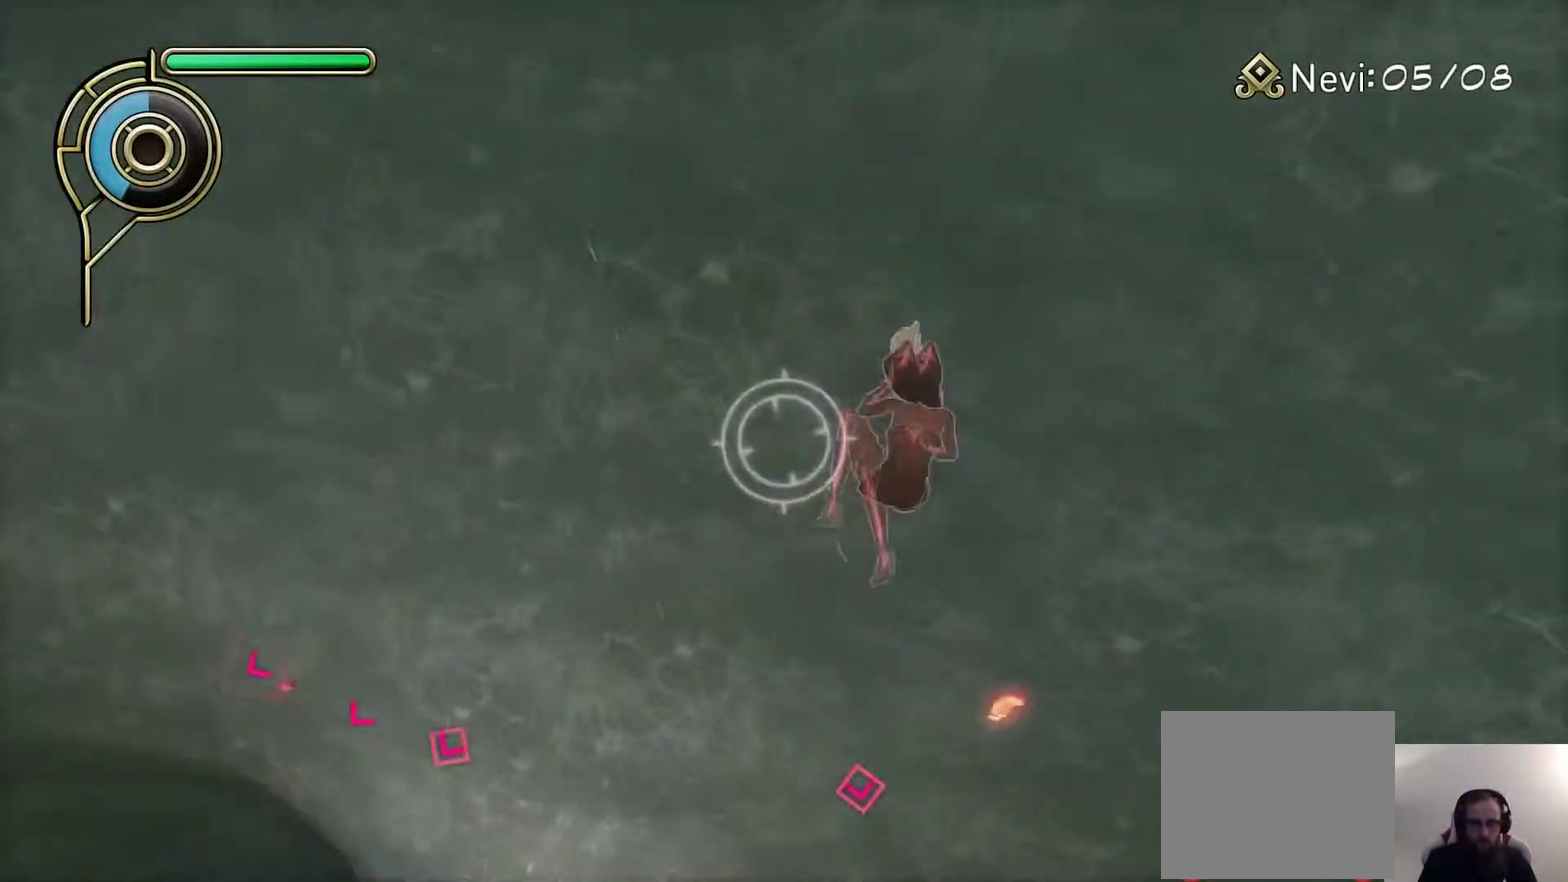
{"buttons": [], "left_stick": "down-left", "right_stick": "up-left", "events": [[100, "L1", "up"], [117, "R1", "down"], [233, "R1", "up"]]}
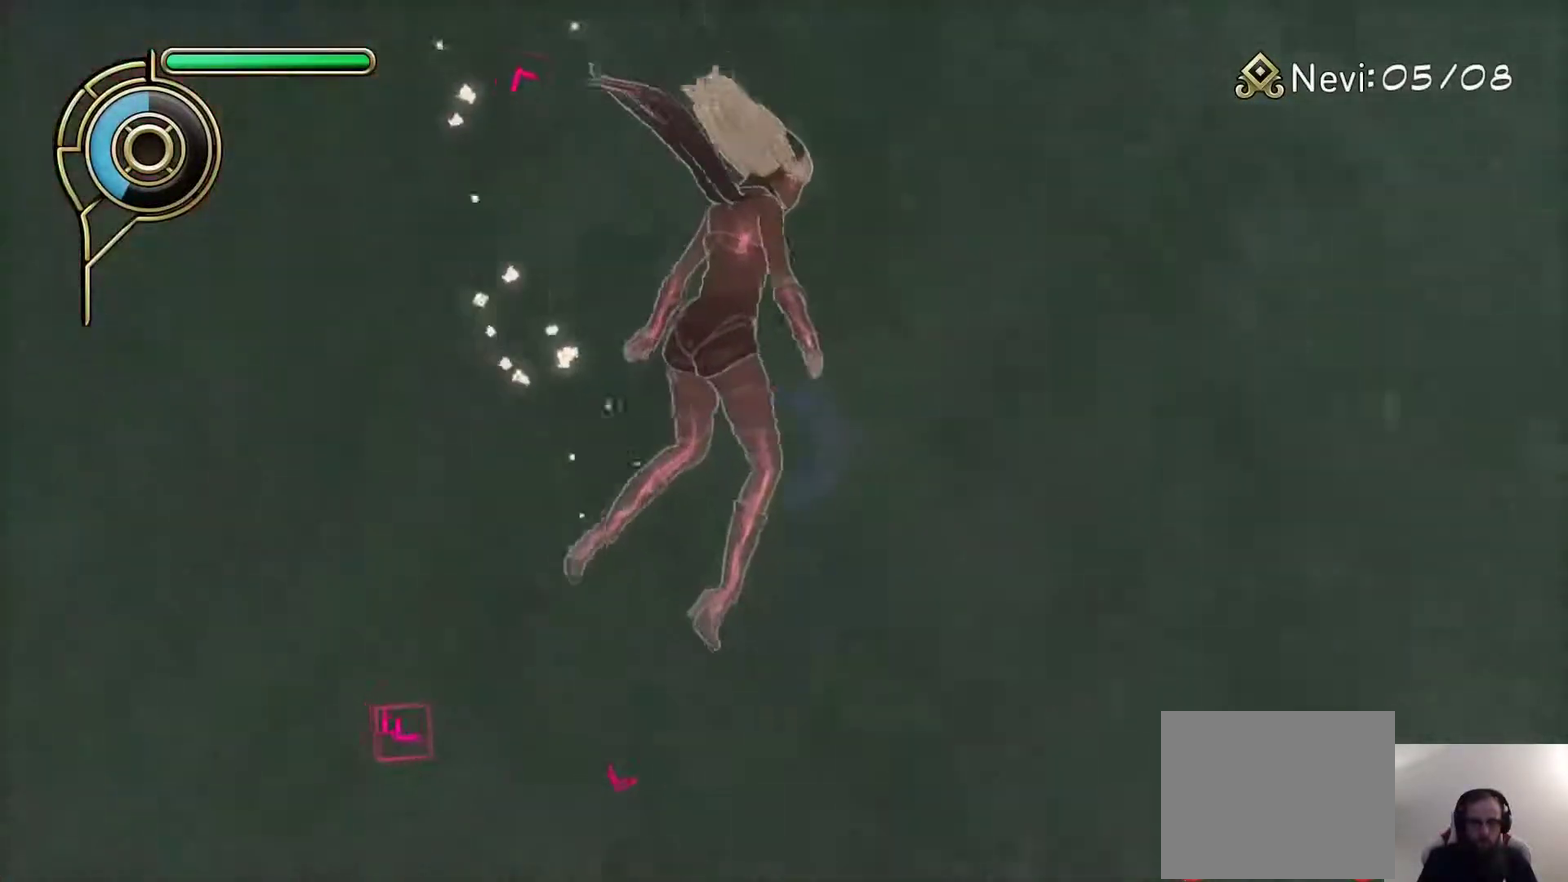
{"buttons": [], "left_stick": "left", "right_stick": "center", "events": [[33, "left_stick", "center"], [250, "right_stick", "up"], [383, "right_stick", "center"], [500, "left_stick", "left"]]}
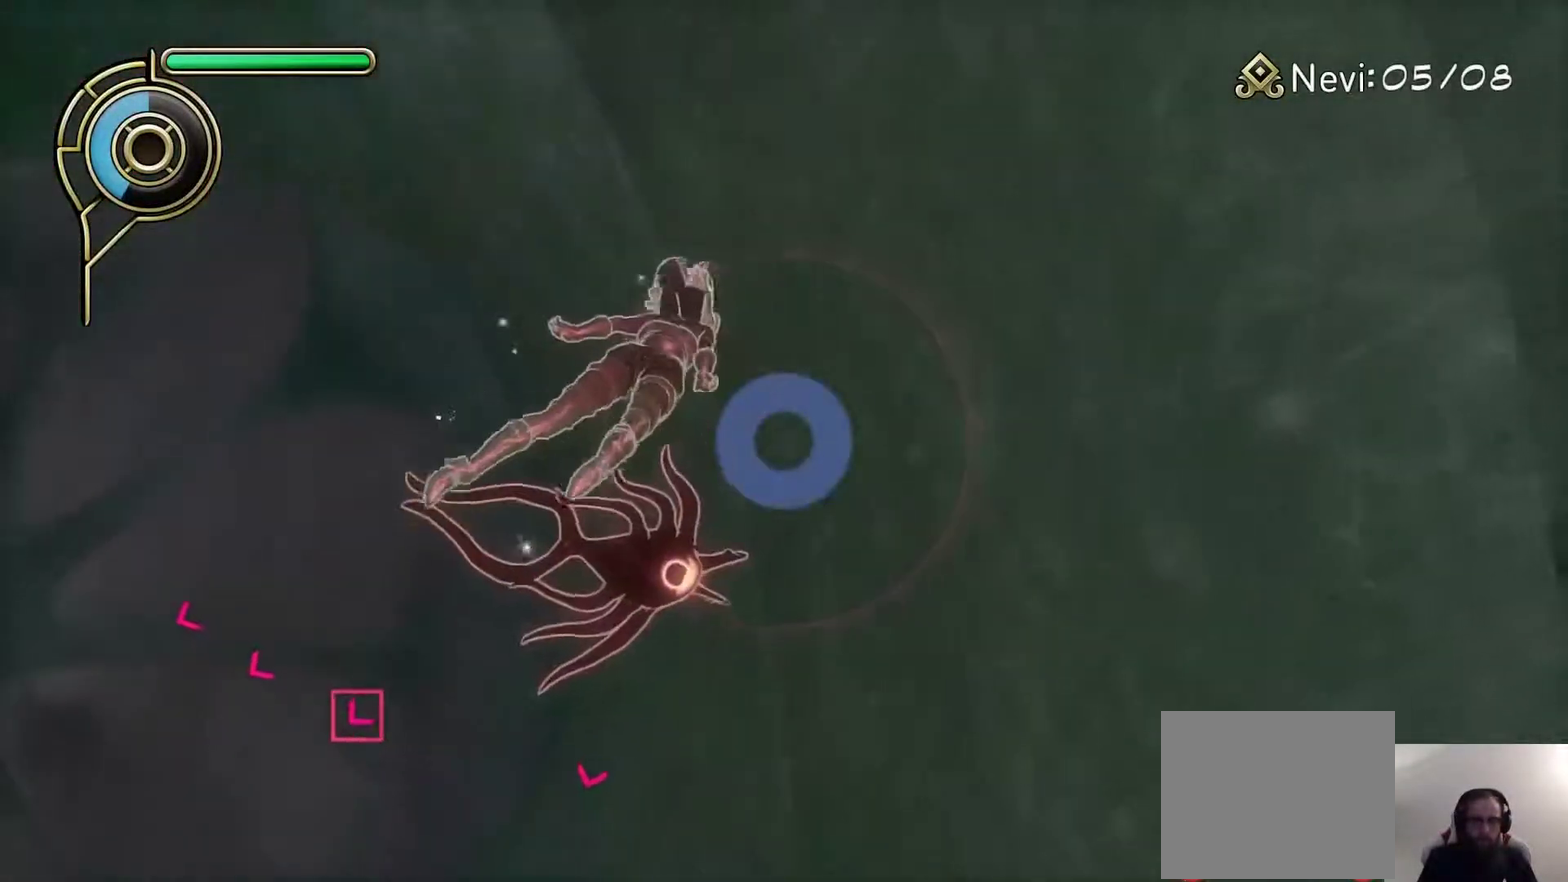
{"buttons": [], "left_stick": "down-left", "right_stick": "down", "events": [[200, "SQUARE", "down"], [233, "left_stick", "down-left"], [300, "SQUARE", "up"], [450, "right_stick", "down"]]}
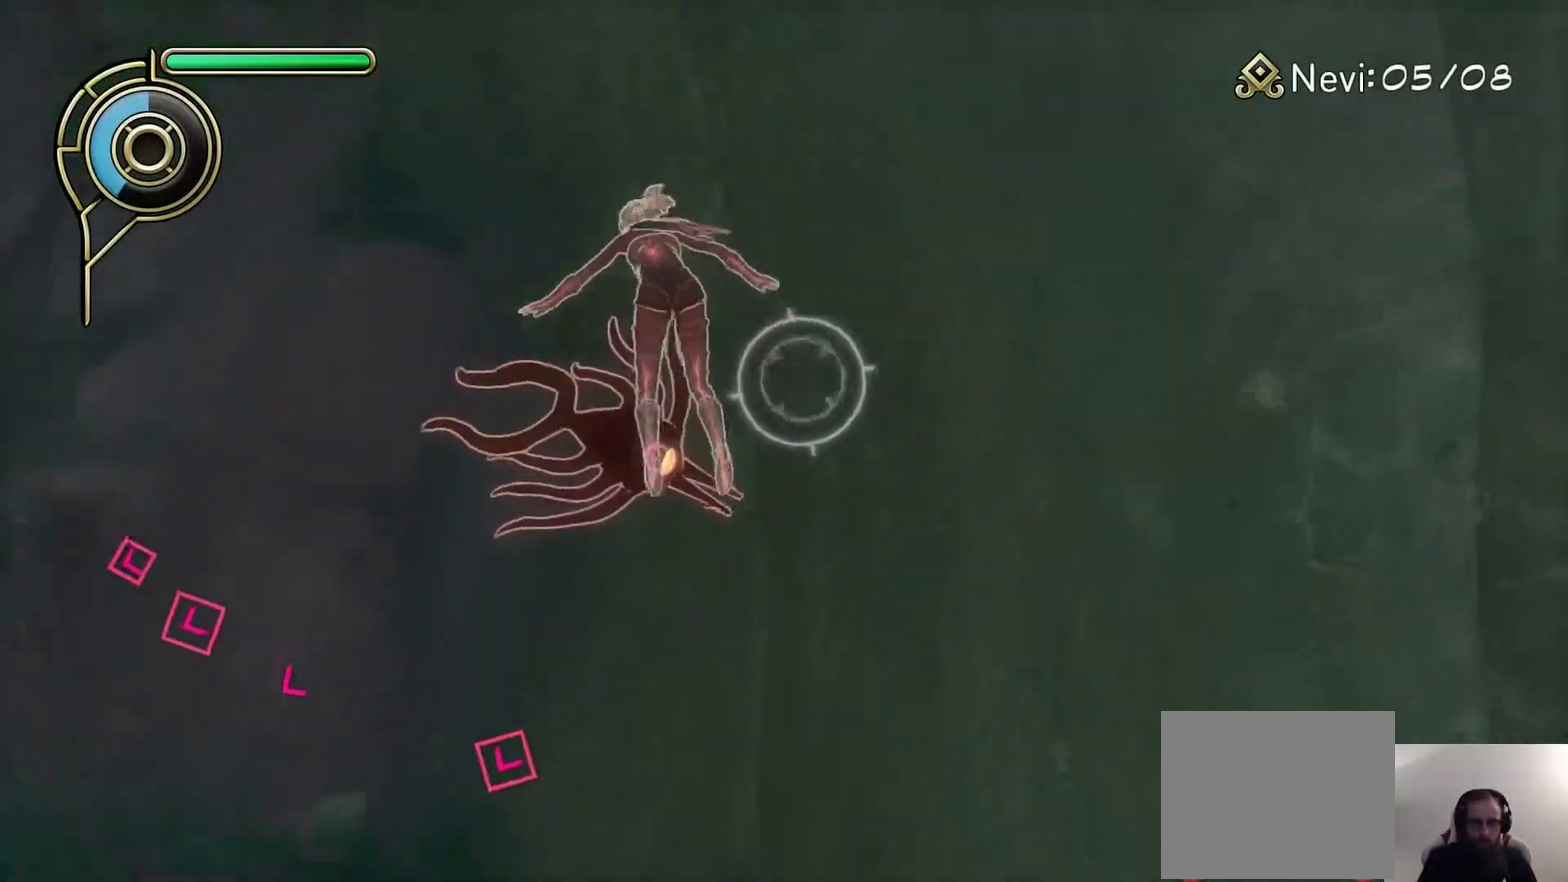
{"buttons": [], "left_stick": "up", "right_stick": "center"}